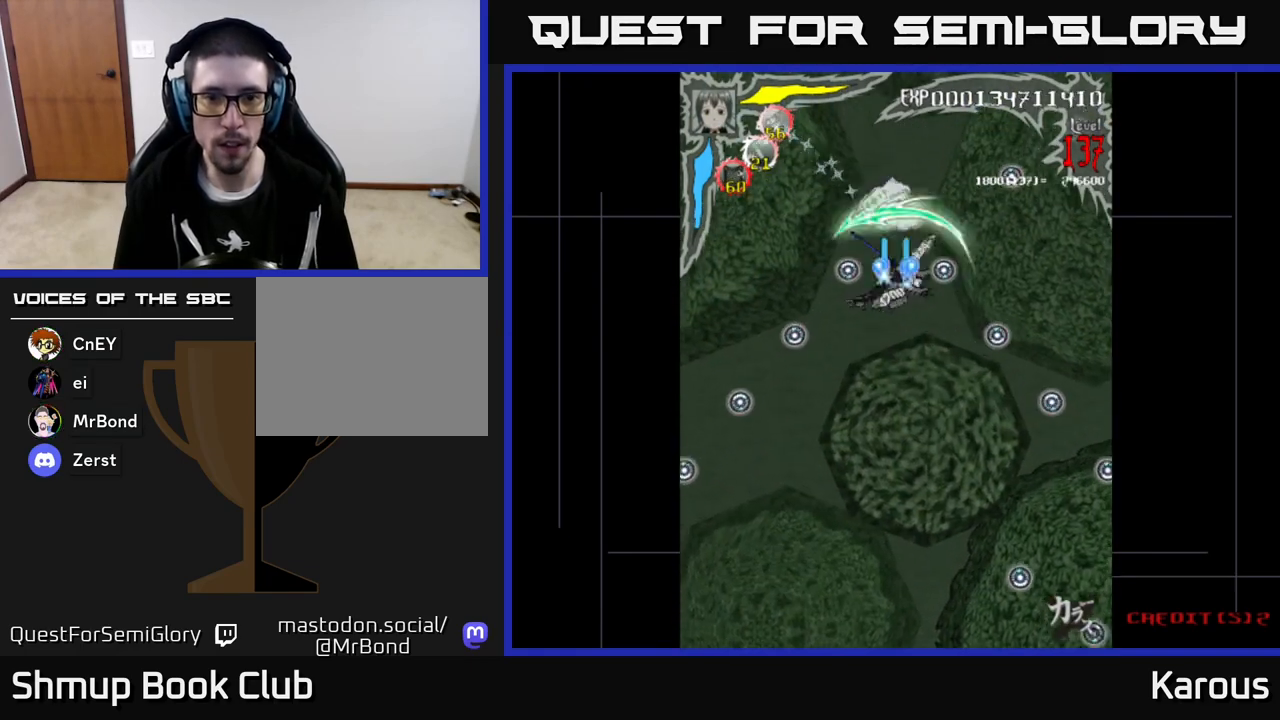
Gameplay with a controller (Xbox layout); each line is a JSON object with the inputs held at the frame after it. "events" lists button and stick changes between this image and that frame as [ms after this image, input, new state], when the widget could be followed in between. Not read: right_stick.
{"buttons": ["A", "DPAD_UP", "DPAD_RIGHT"], "left_stick": "center", "events": [[17, "B", "up"], [33, "DPAD_RIGHT", "up"], [233, "DPAD_LEFT", "down"], [350, "DPAD_DOWN", "up"], [350, "DPAD_LEFT", "up"], [400, "DPAD_UP", "down"], [467, "DPAD_RIGHT", "down"]]}
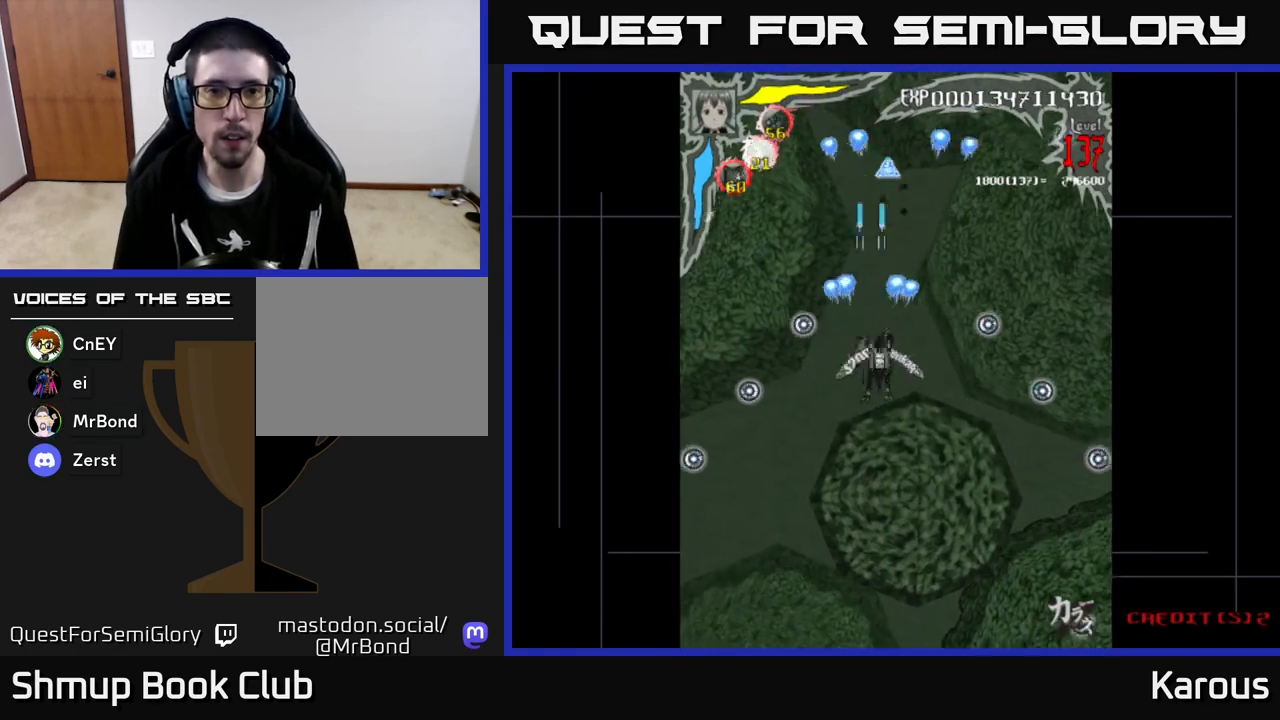
{"buttons": ["A"], "left_stick": "center", "events": [[33, "DPAD_RIGHT", "up"], [467, "DPAD_UP", "up"]]}
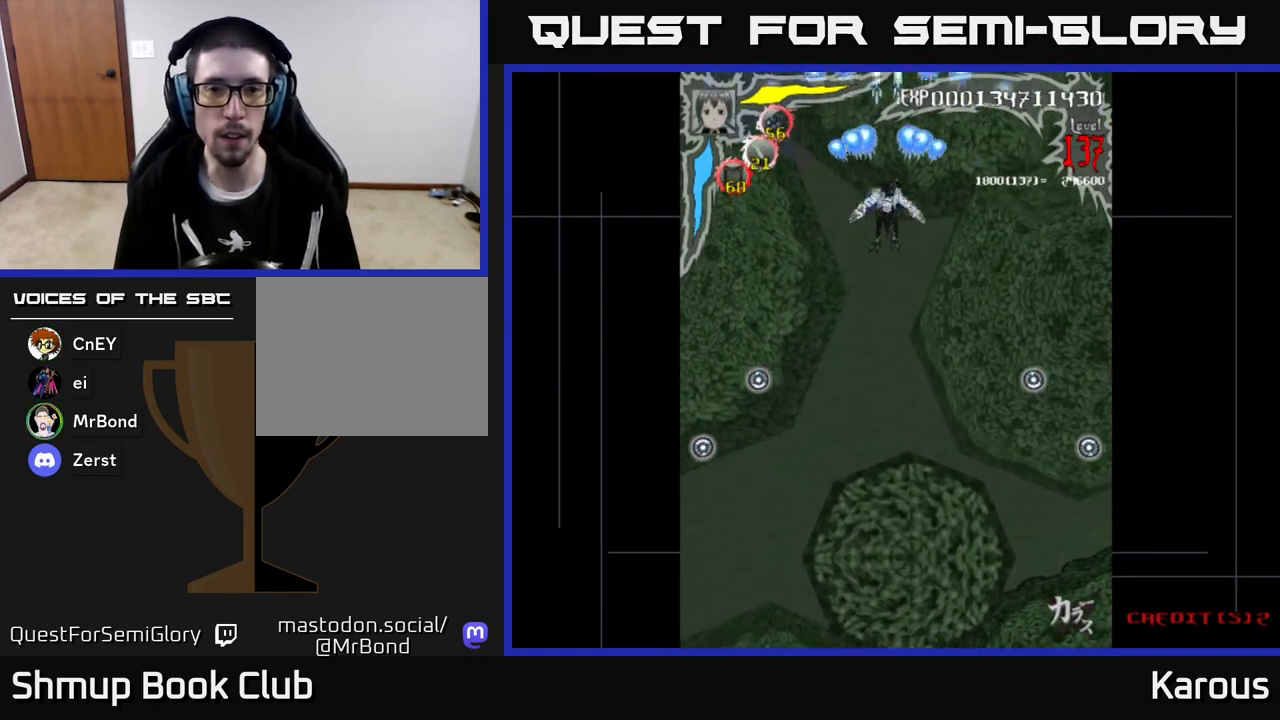
{"buttons": ["B", "DPAD_DOWN"], "left_stick": "center", "events": [[17, "DPAD_DOWN", "down"], [33, "A", "up"], [33, "B", "down"], [200, "DPAD_DOWN", "up"], [233, "DPAD_UP", "down"], [383, "DPAD_UP", "up"], [417, "DPAD_DOWN", "down"]]}
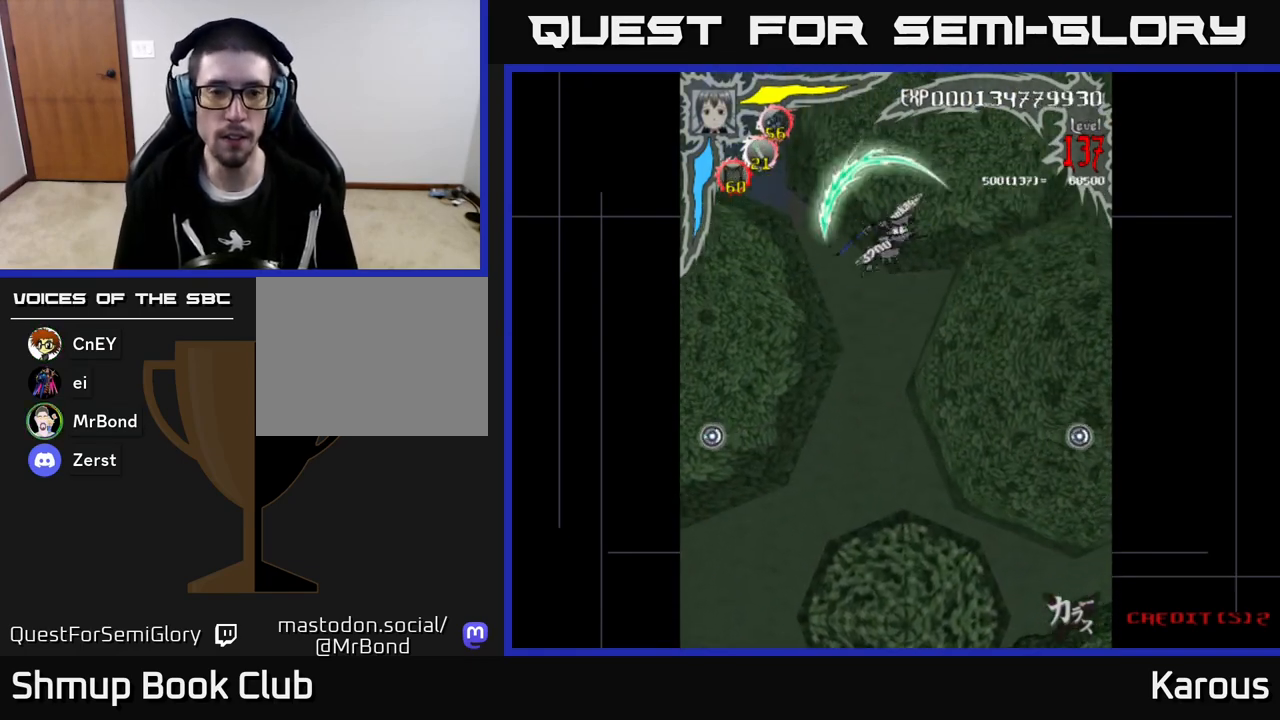
{"buttons": ["B", "DPAD_DOWN"], "left_stick": "center", "events": []}
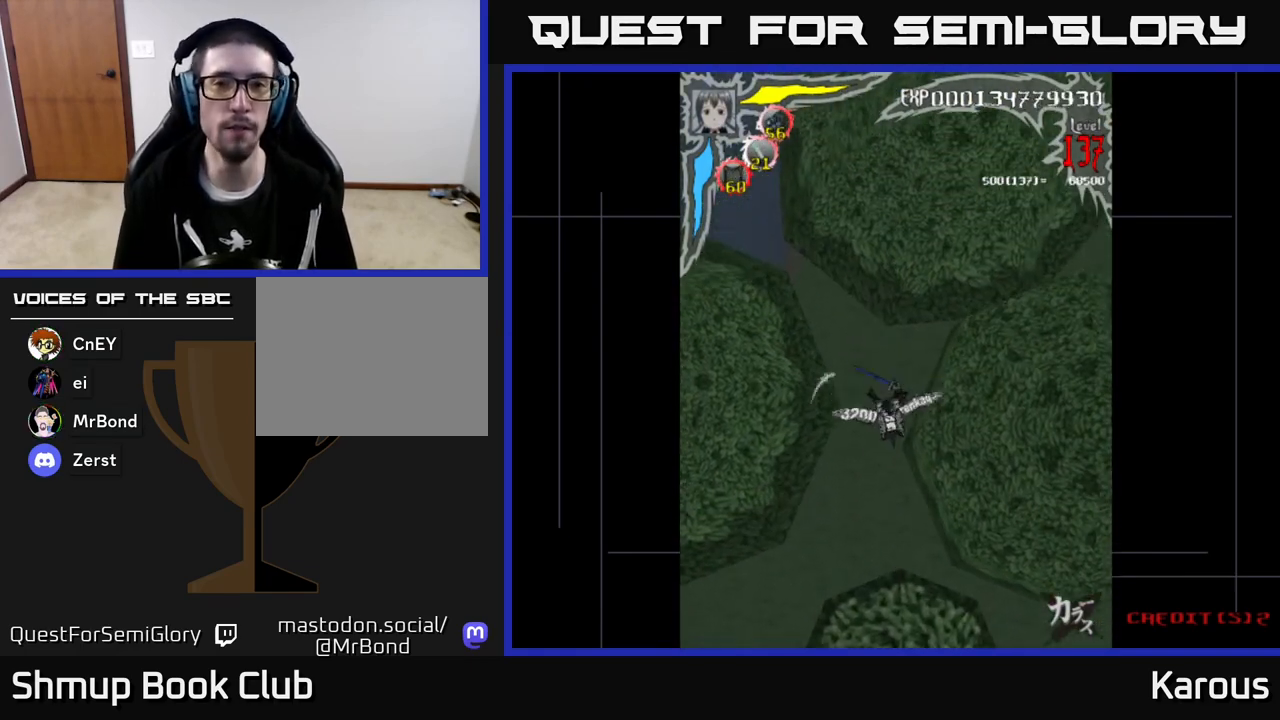
{"buttons": ["B", "DPAD_DOWN"], "left_stick": "center", "events": []}
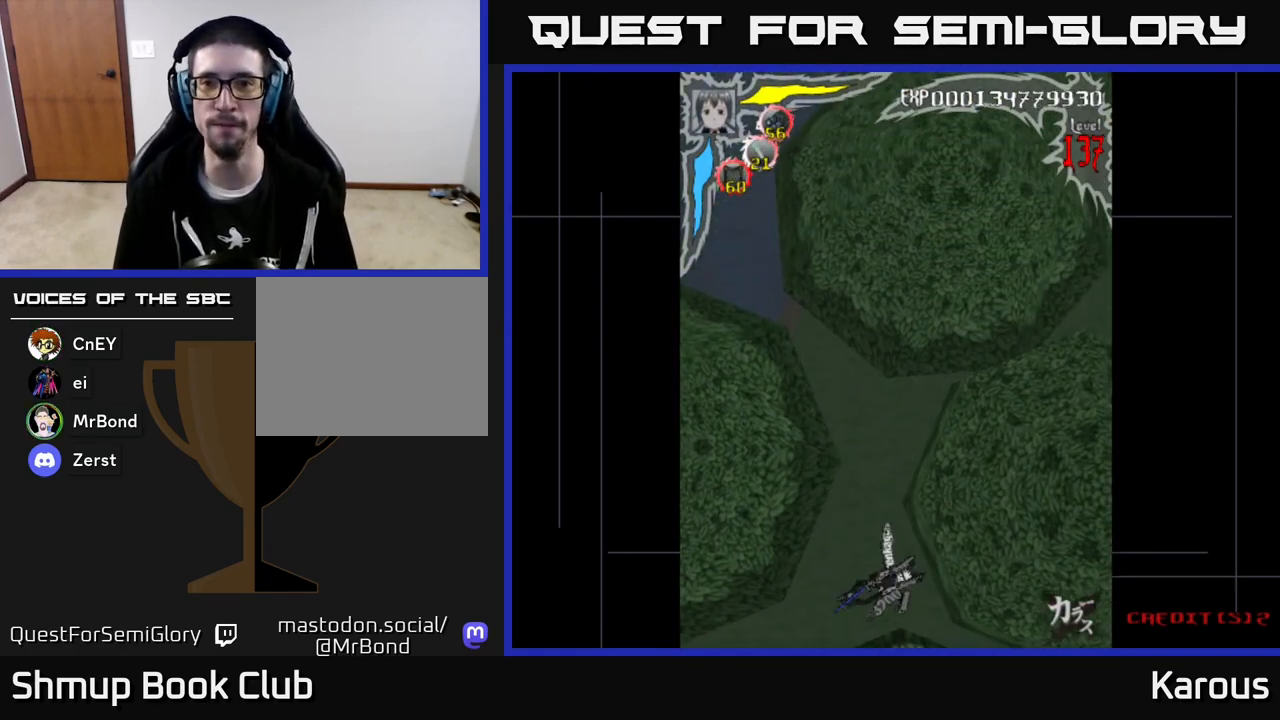
{"buttons": ["B"], "left_stick": "center", "events": [[283, "DPAD_DOWN", "up"]]}
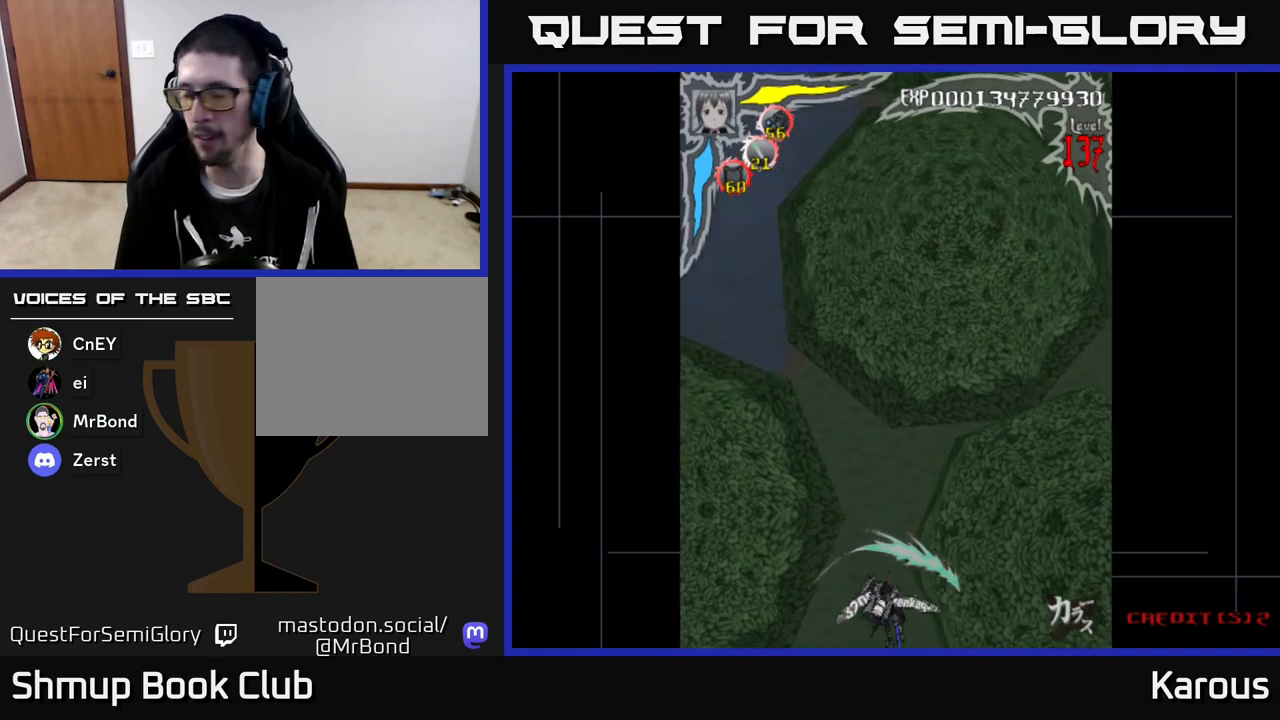
{"buttons": [], "left_stick": "center", "events": [[50, "B", "up"]]}
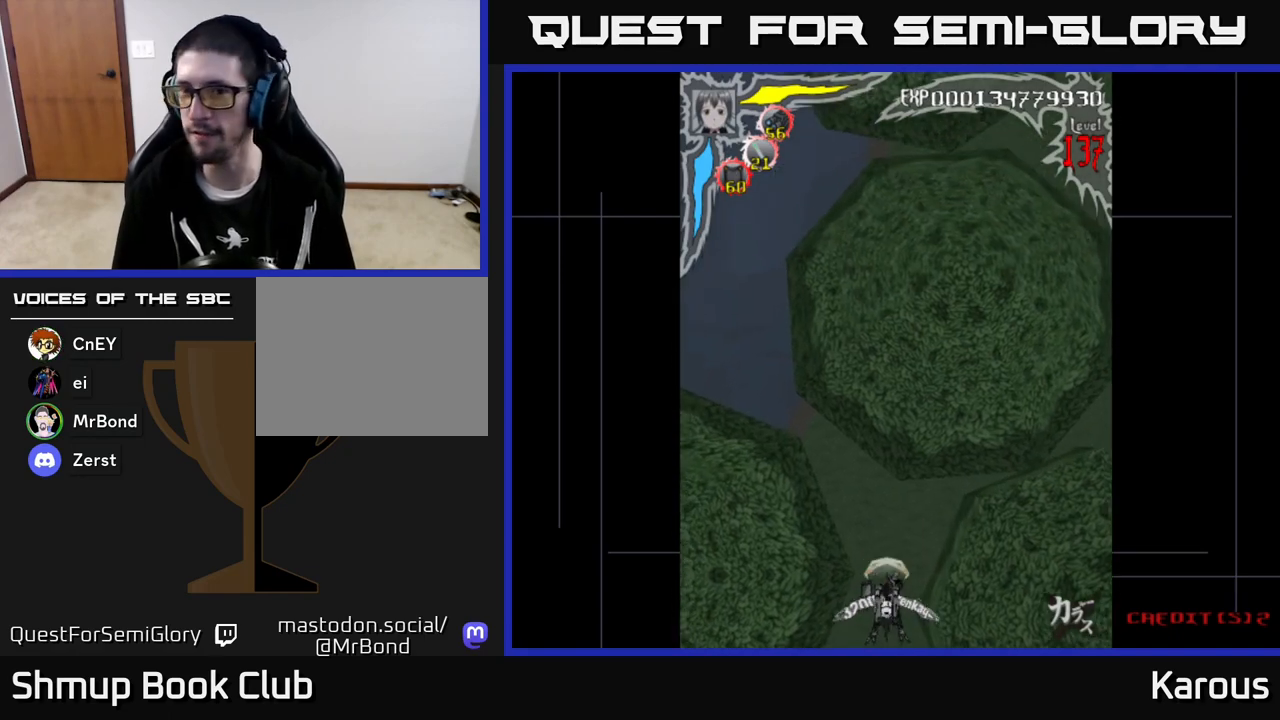
{"buttons": ["A"], "left_stick": "center", "events": [[333, "A", "down"]]}
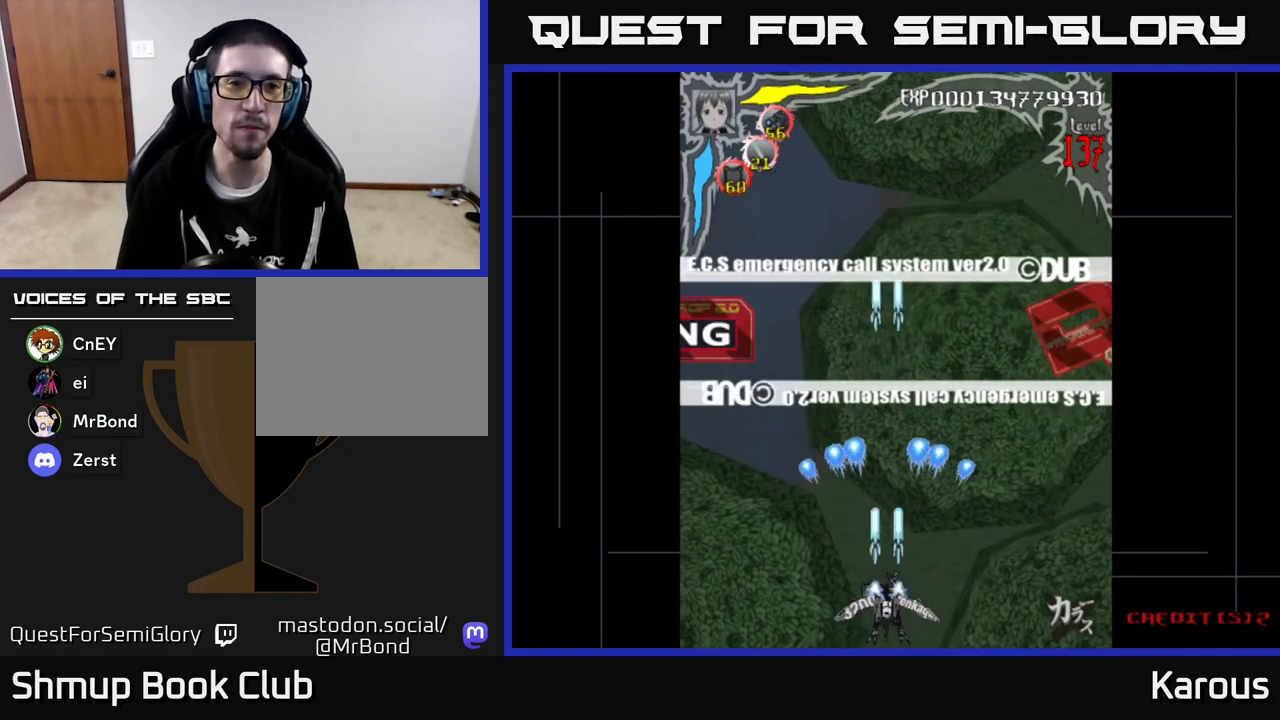
{"buttons": ["A", "DPAD_UP"], "left_stick": "center", "events": [[67, "DPAD_DOWN", "down"], [217, "DPAD_DOWN", "up"], [400, "DPAD_UP", "down"]]}
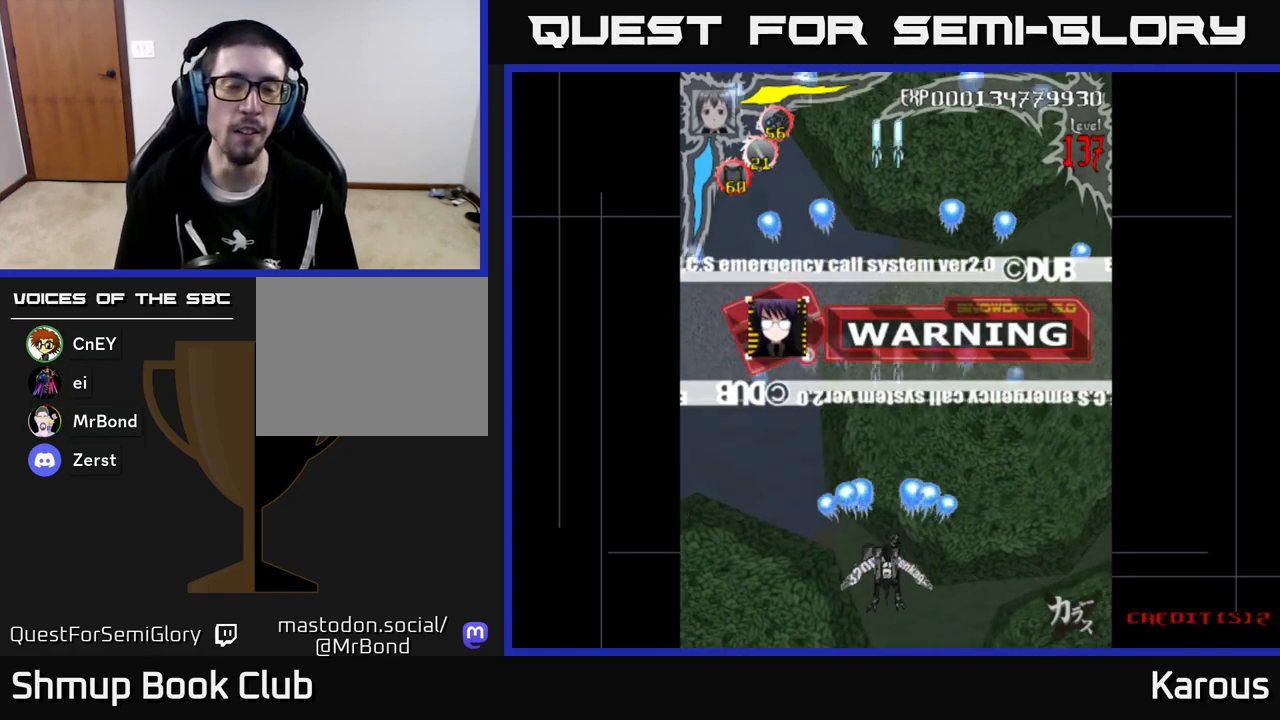
{"buttons": ["A"], "left_stick": "center", "events": [[217, "DPAD_UP", "up"]]}
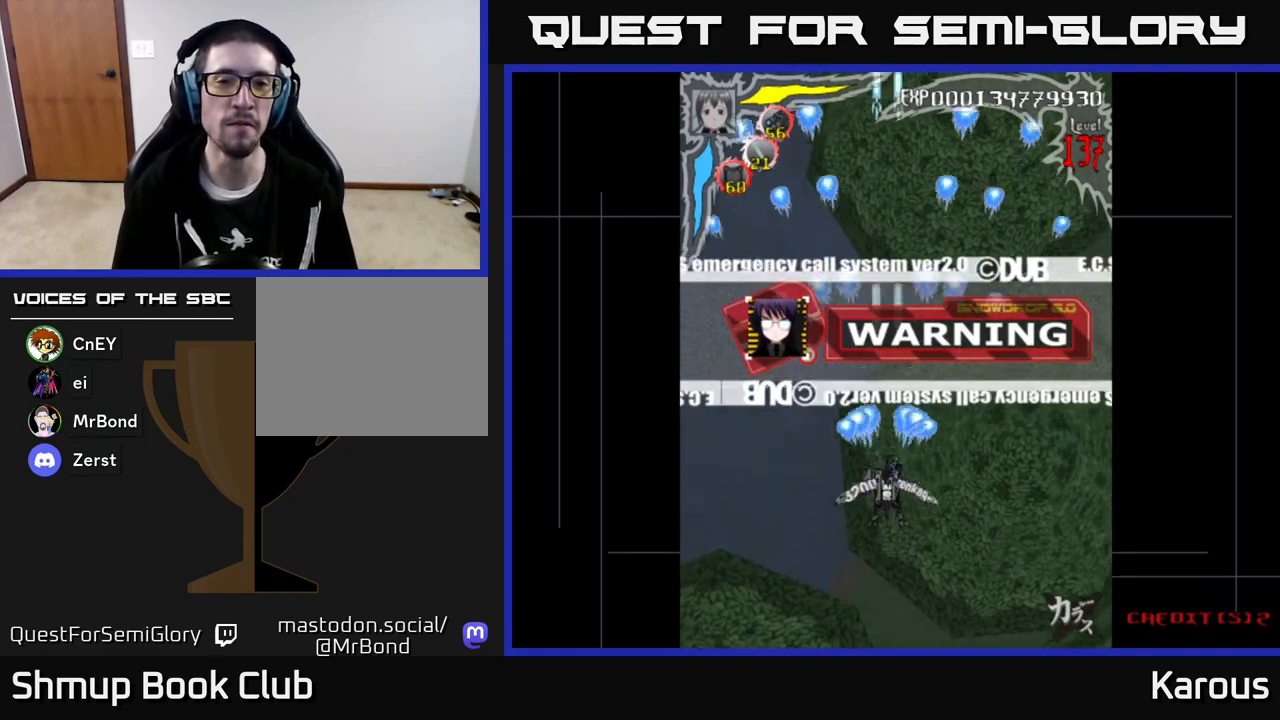
{"buttons": ["B"], "left_stick": "center", "events": [[167, "A", "up"], [200, "B", "down"]]}
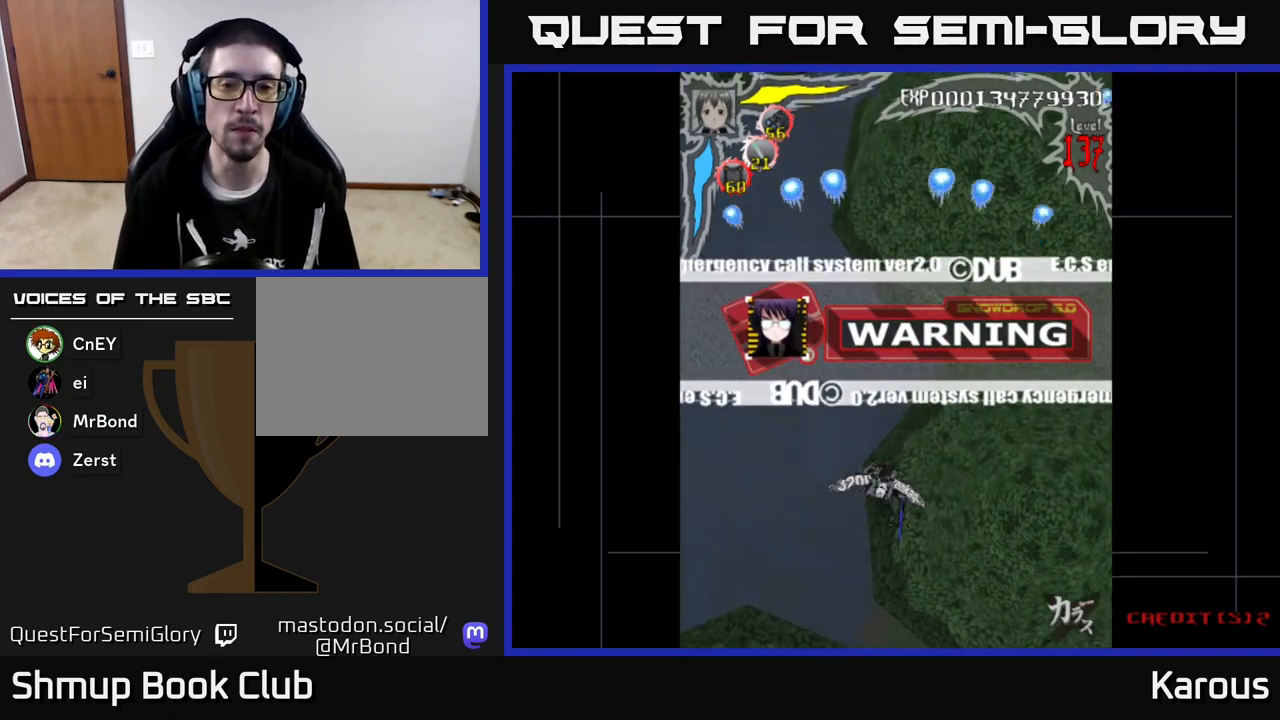
{"buttons": ["B"], "left_stick": "center", "events": []}
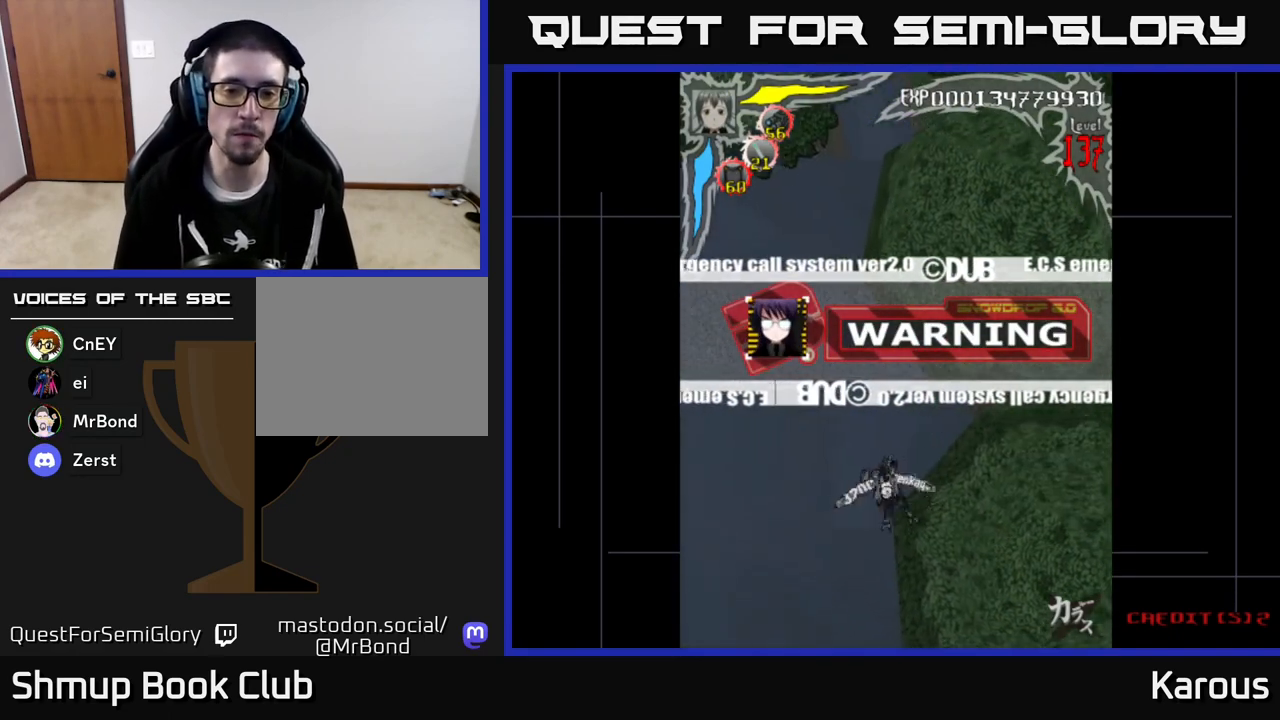
{"buttons": ["B"], "left_stick": "center", "events": []}
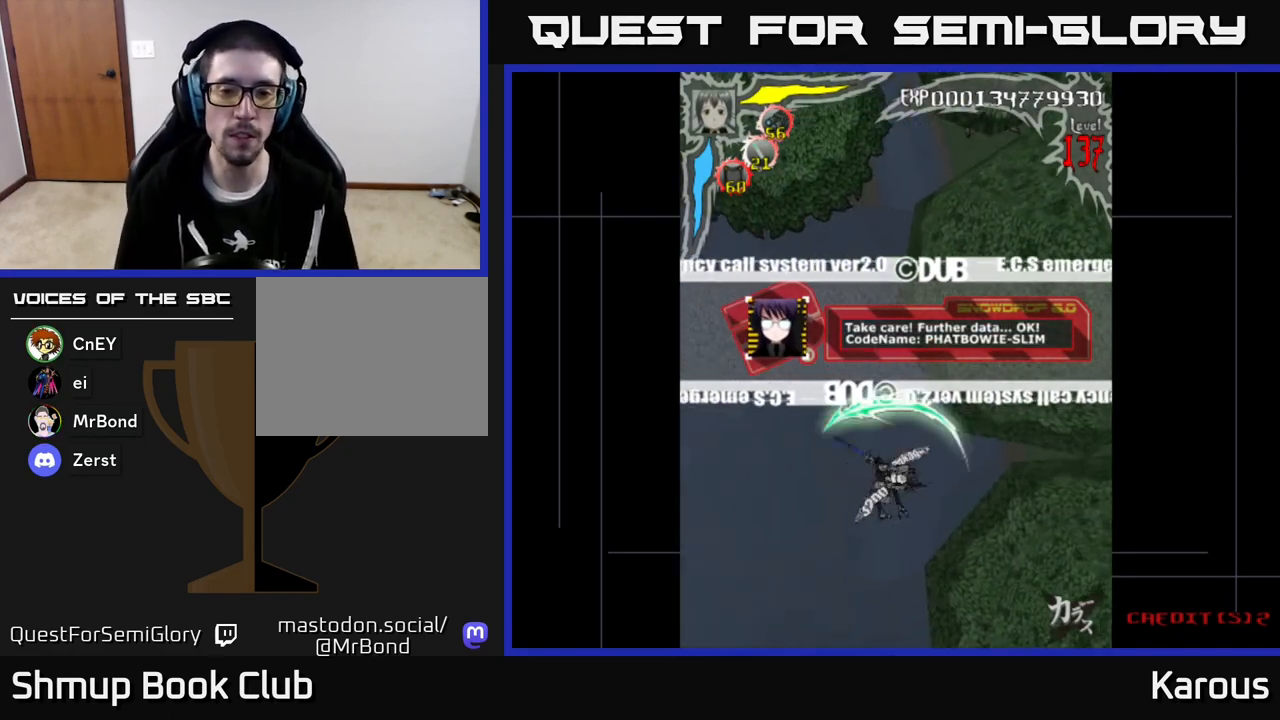
{"buttons": ["B"], "left_stick": "center", "events": []}
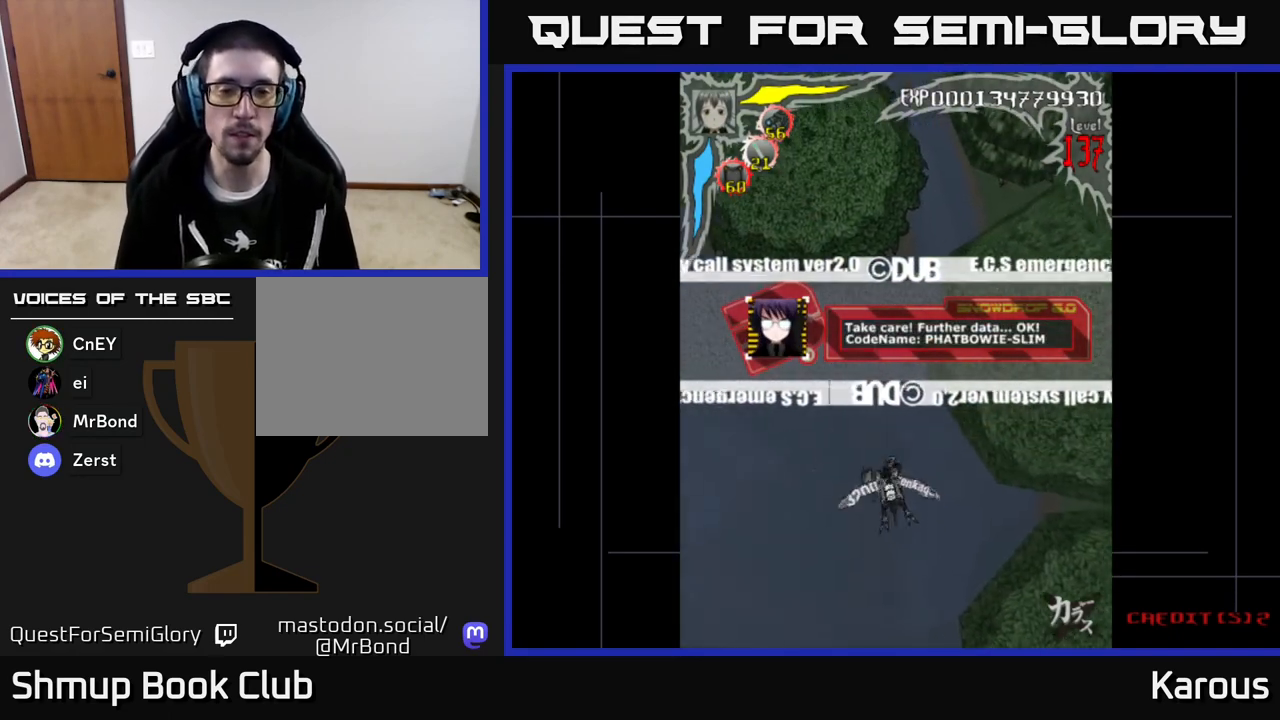
{"buttons": ["B"], "left_stick": "center", "events": []}
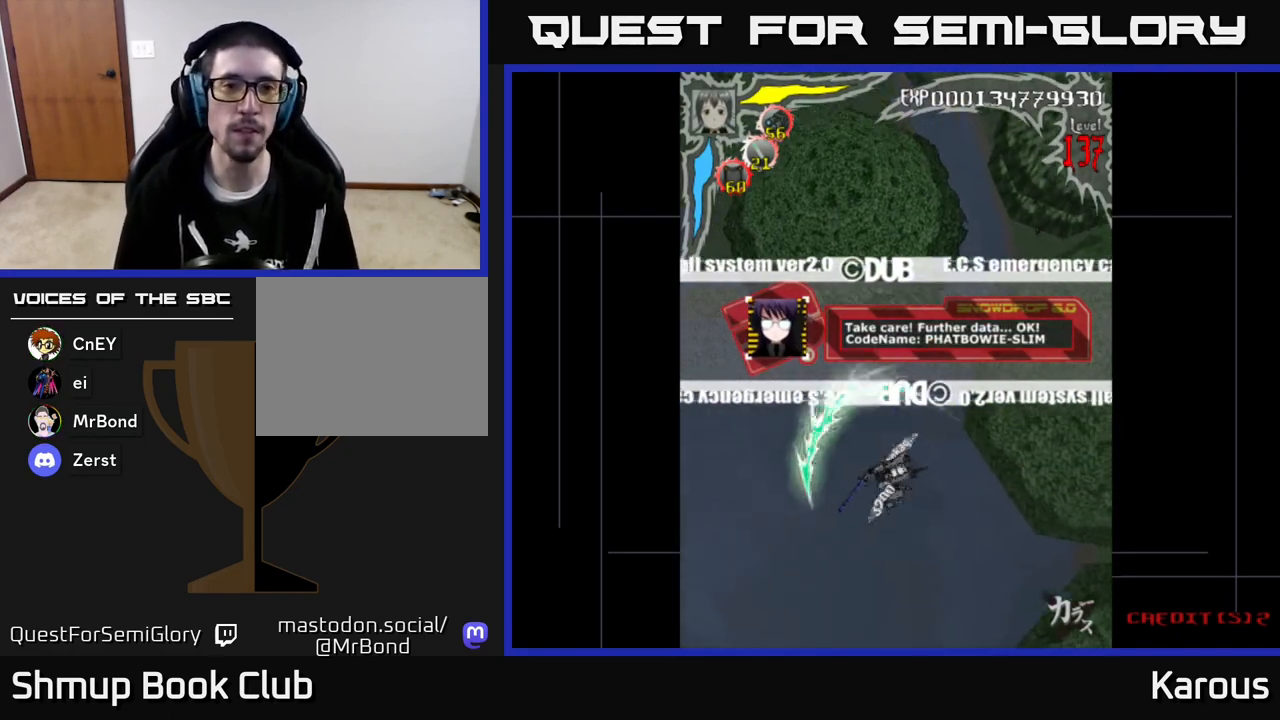
{"buttons": ["A"], "left_stick": "center", "events": [[50, "B", "up"], [100, "DPAD_UP", "down"], [117, "A", "down"], [350, "DPAD_UP", "up"]]}
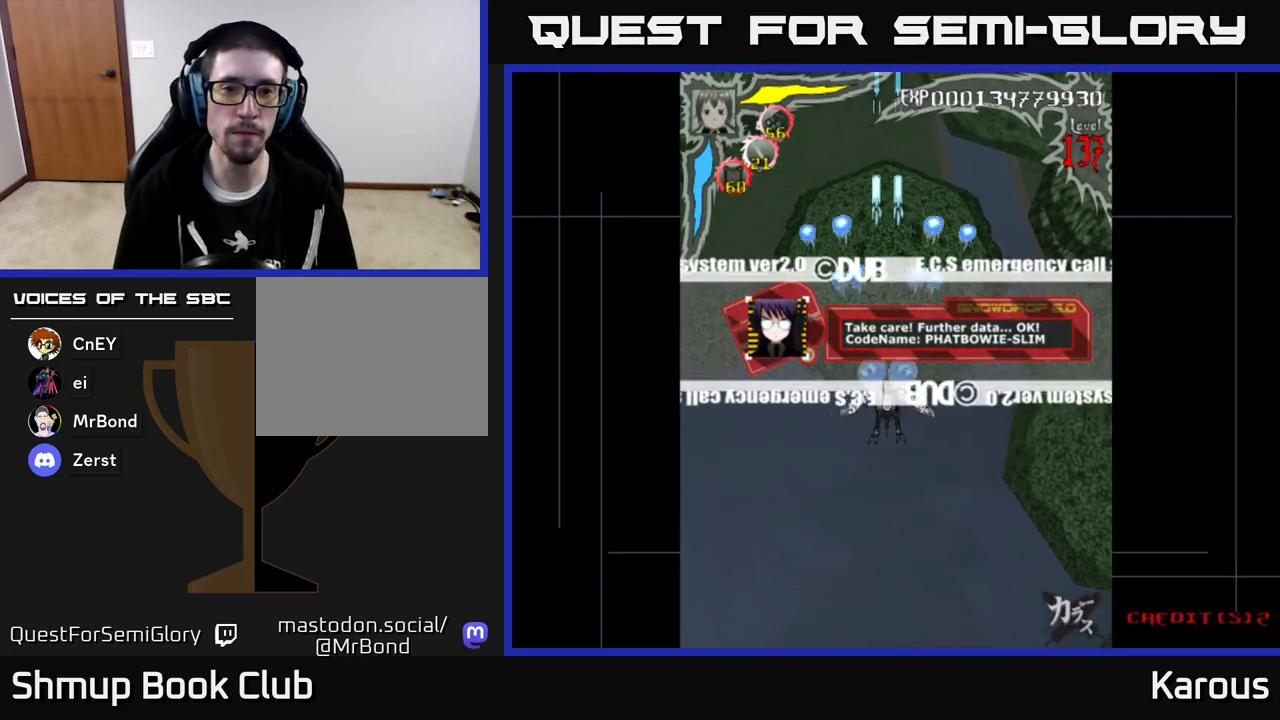
{"buttons": ["A"], "left_stick": "center", "events": []}
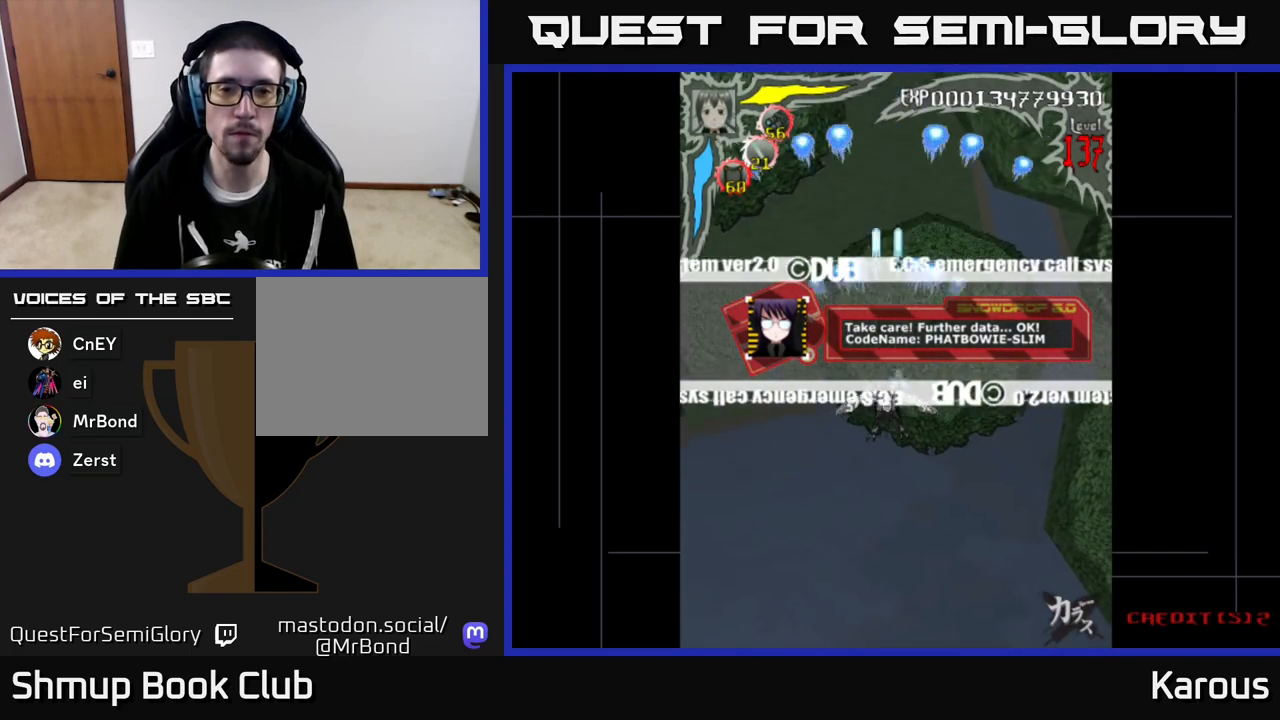
{"buttons": ["A"], "left_stick": "center", "events": [[267, "DPAD_RIGHT", "down"], [300, "DPAD_RIGHT", "up"]]}
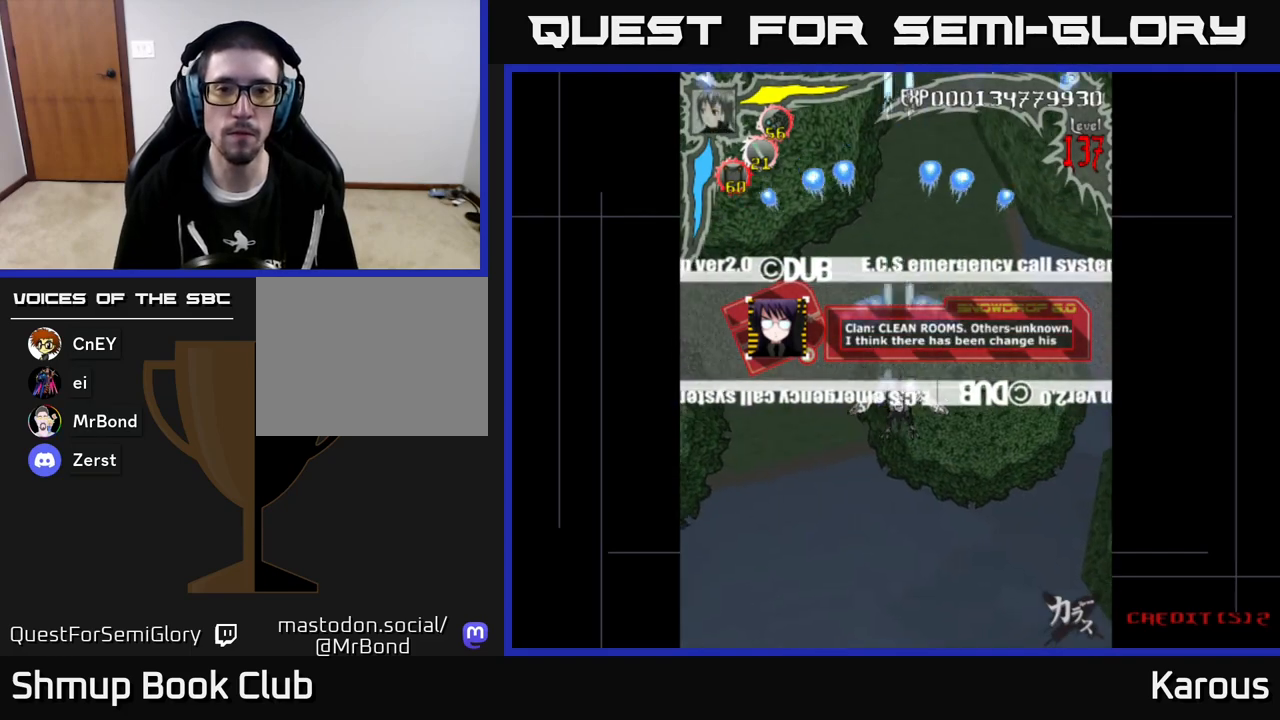
{"buttons": ["A"], "left_stick": "center", "events": [[133, "DPAD_LEFT", "down"], [167, "DPAD_LEFT", "up"]]}
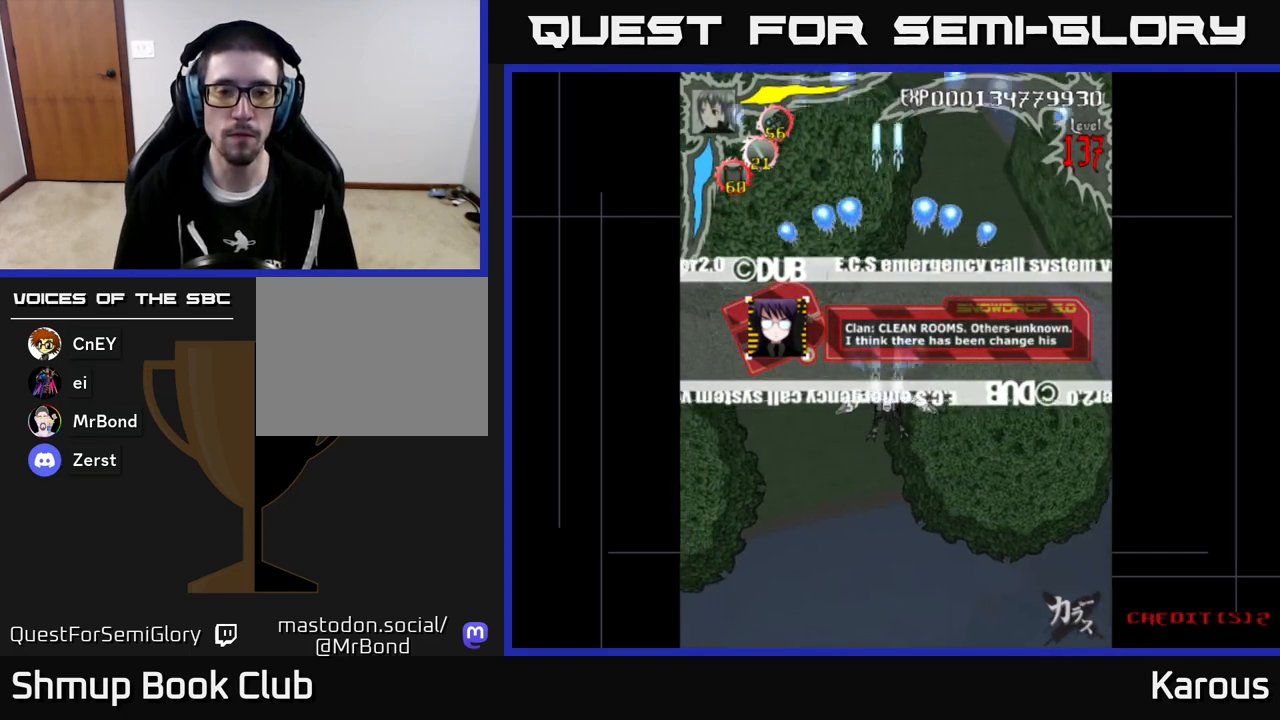
{"buttons": ["A"], "left_stick": "center", "events": []}
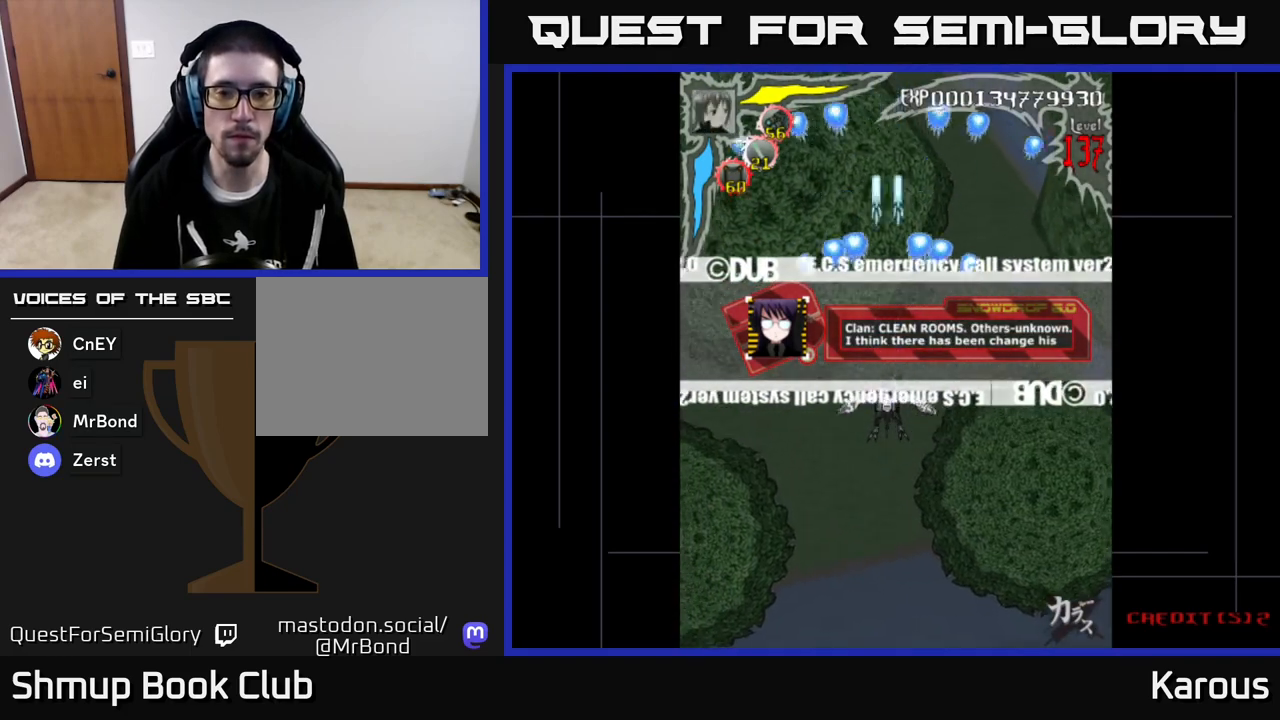
{"buttons": ["A"], "left_stick": "center", "events": []}
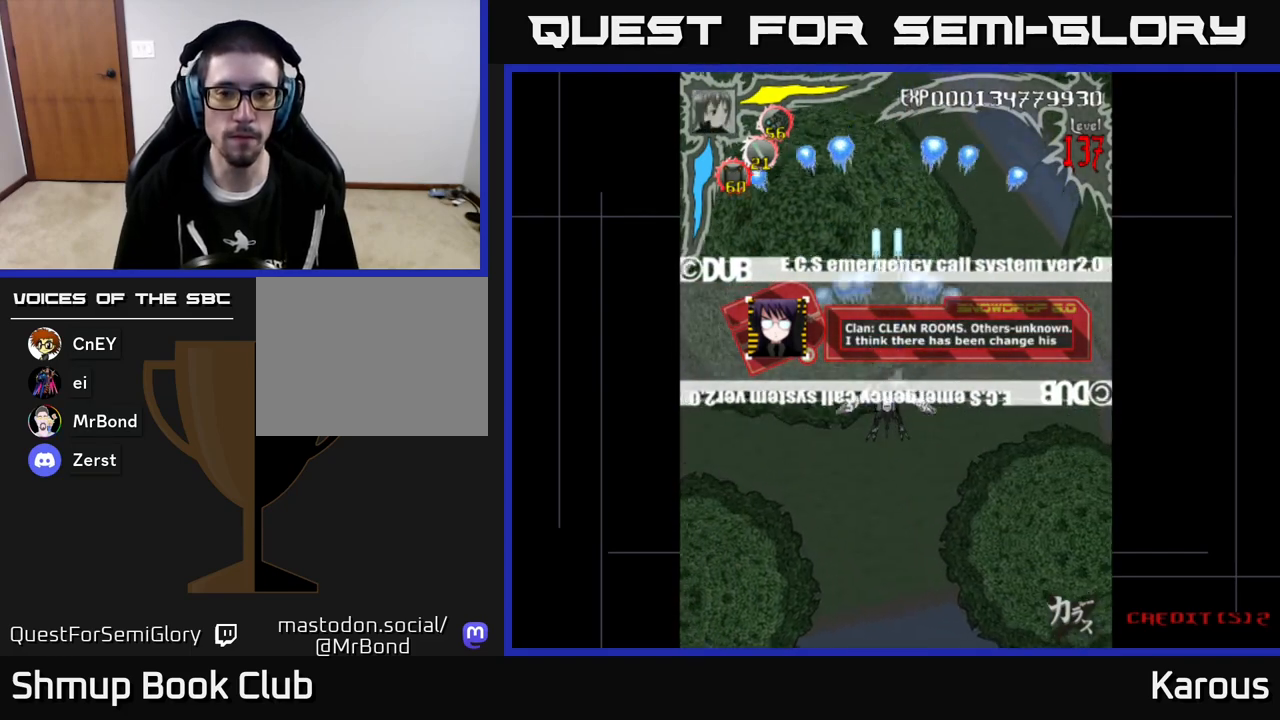
{"buttons": ["A", "DPAD_DOWN"], "left_stick": "center", "events": [[233, "DPAD_DOWN", "down"]]}
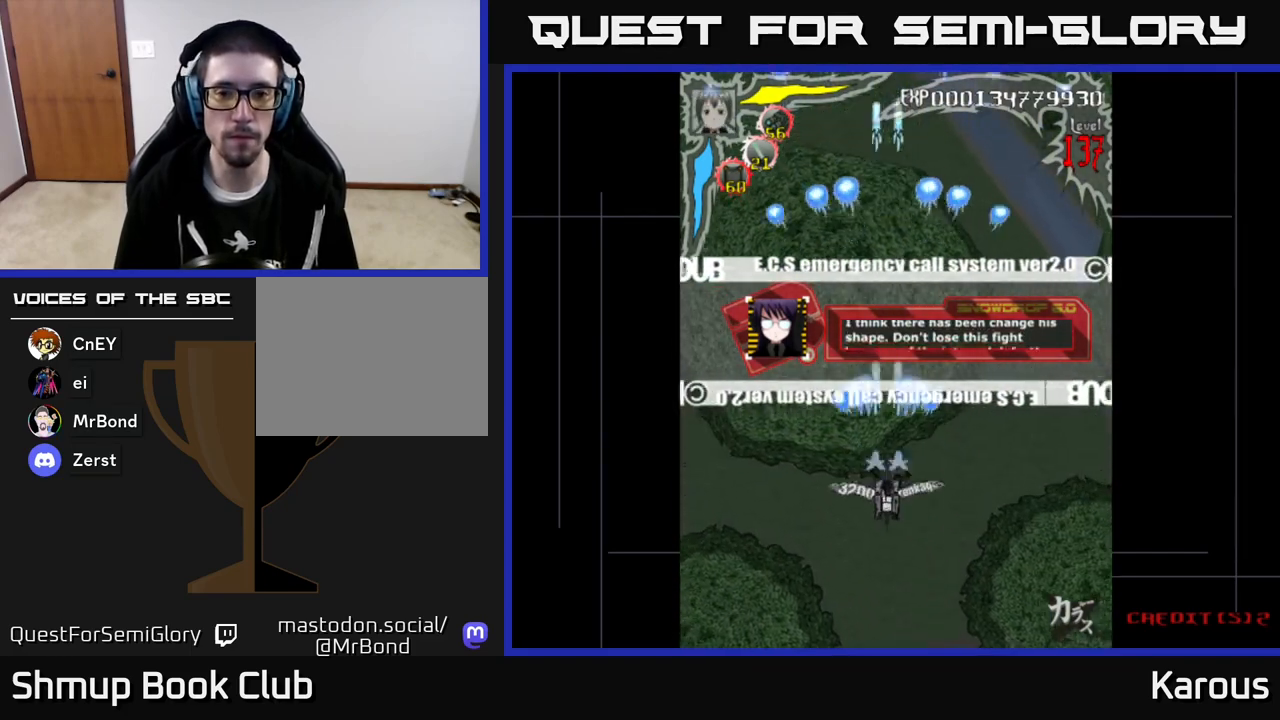
{"buttons": ["A"], "left_stick": "center", "events": [[100, "DPAD_DOWN", "up"]]}
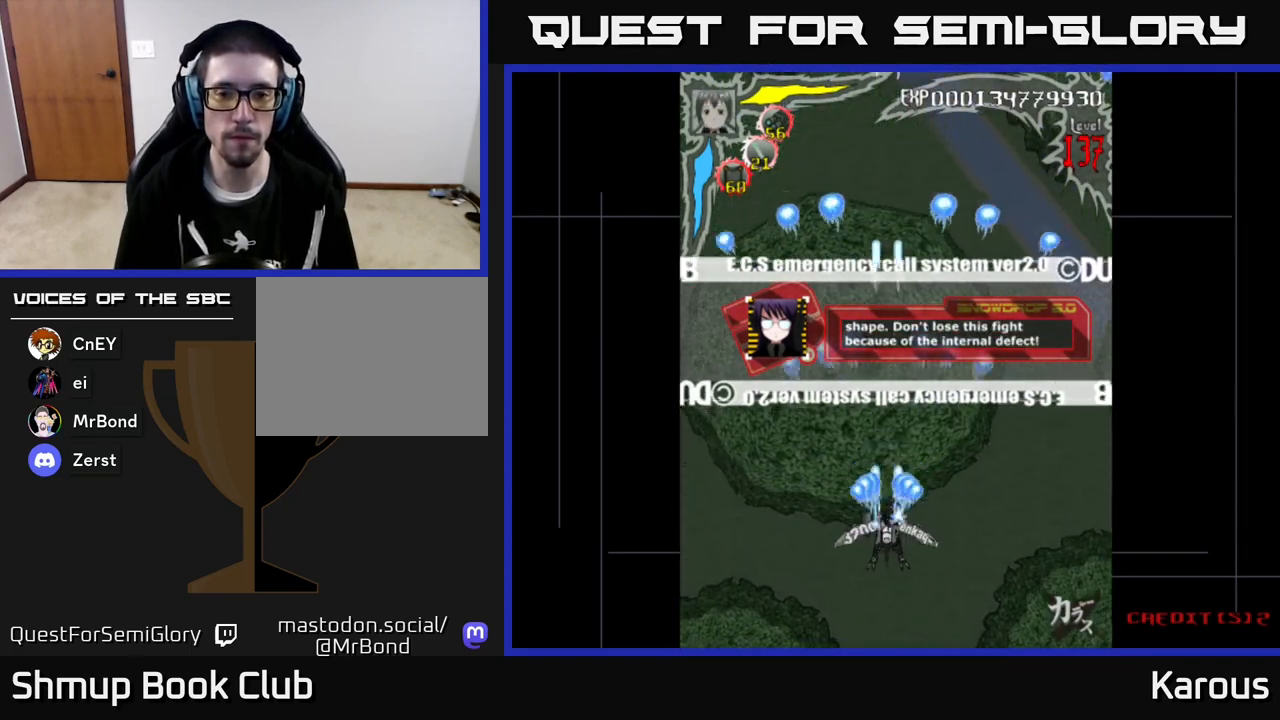
{"buttons": ["A"], "left_stick": "center", "events": []}
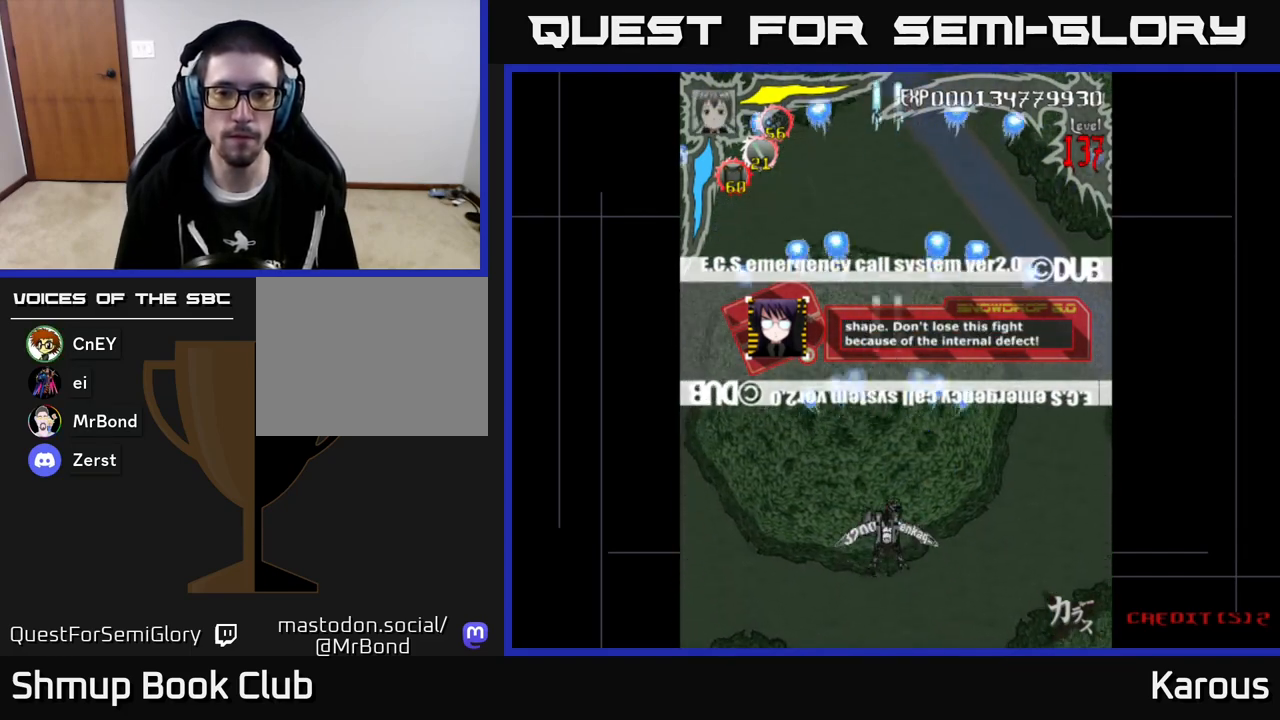
{"buttons": ["A"], "left_stick": "center", "events": []}
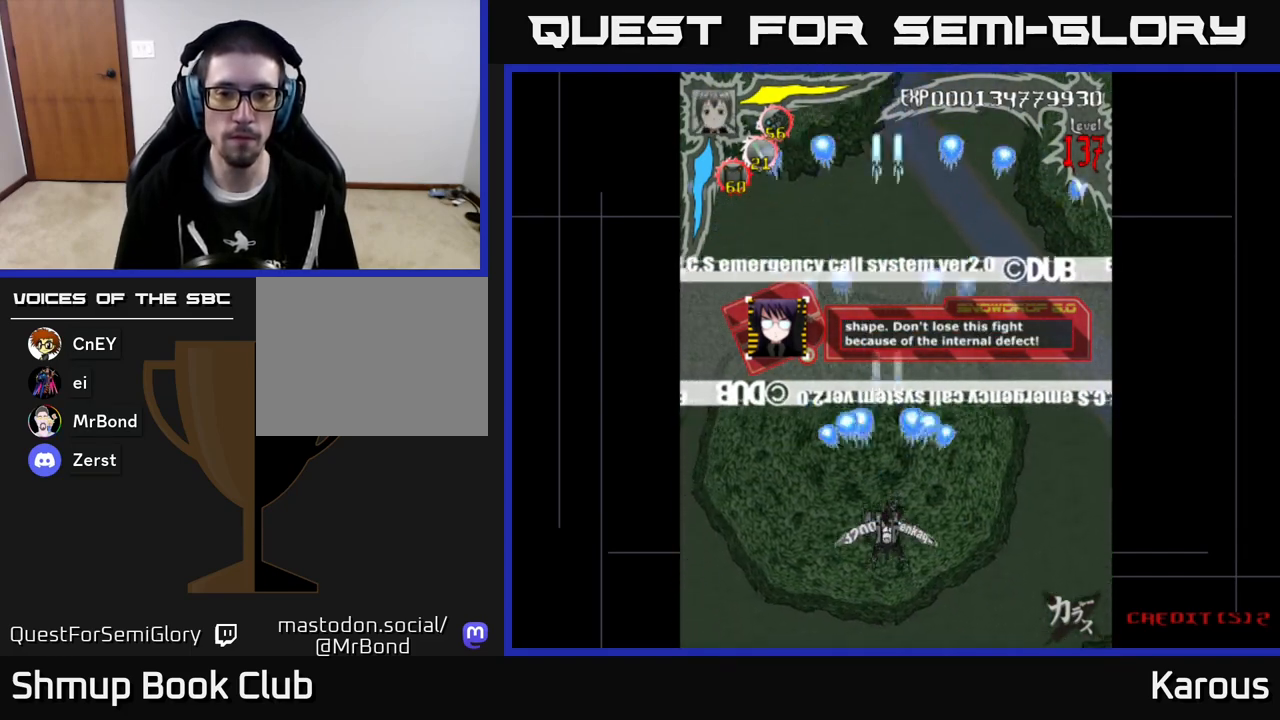
{"buttons": ["A"], "left_stick": "center", "events": []}
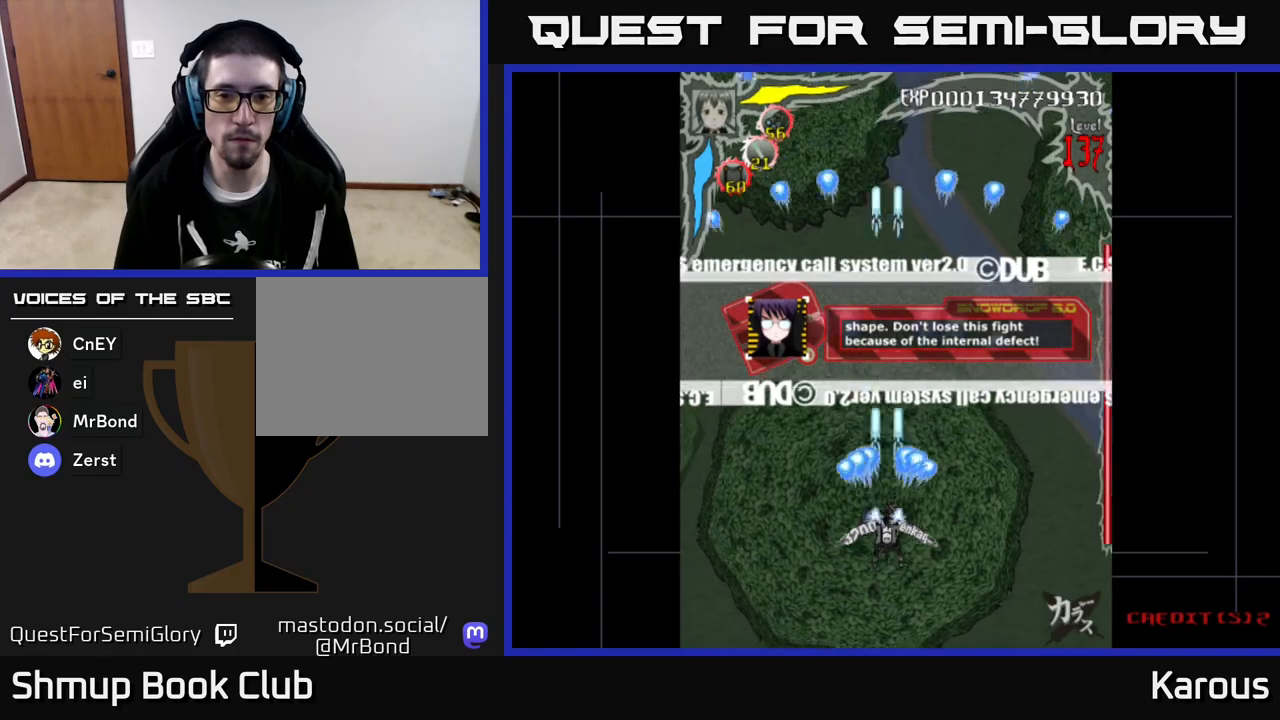
{"buttons": ["A"], "left_stick": "center", "events": []}
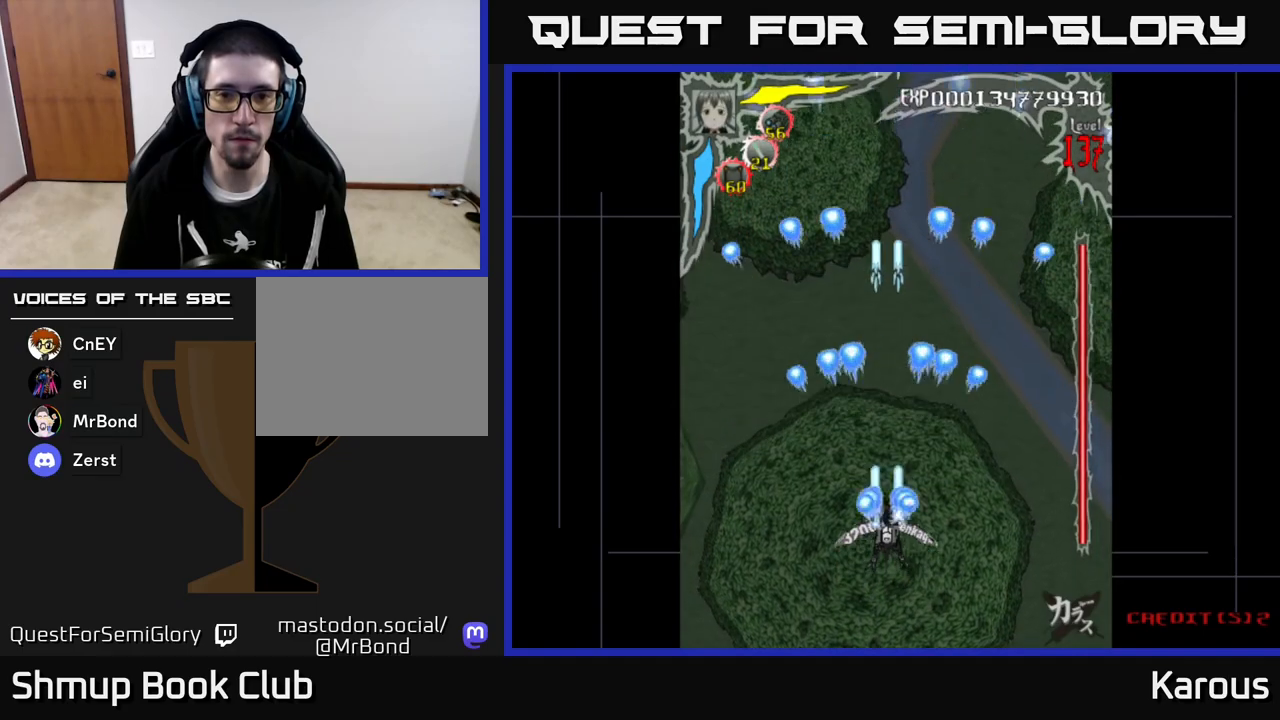
{"buttons": ["A"], "left_stick": "center", "events": []}
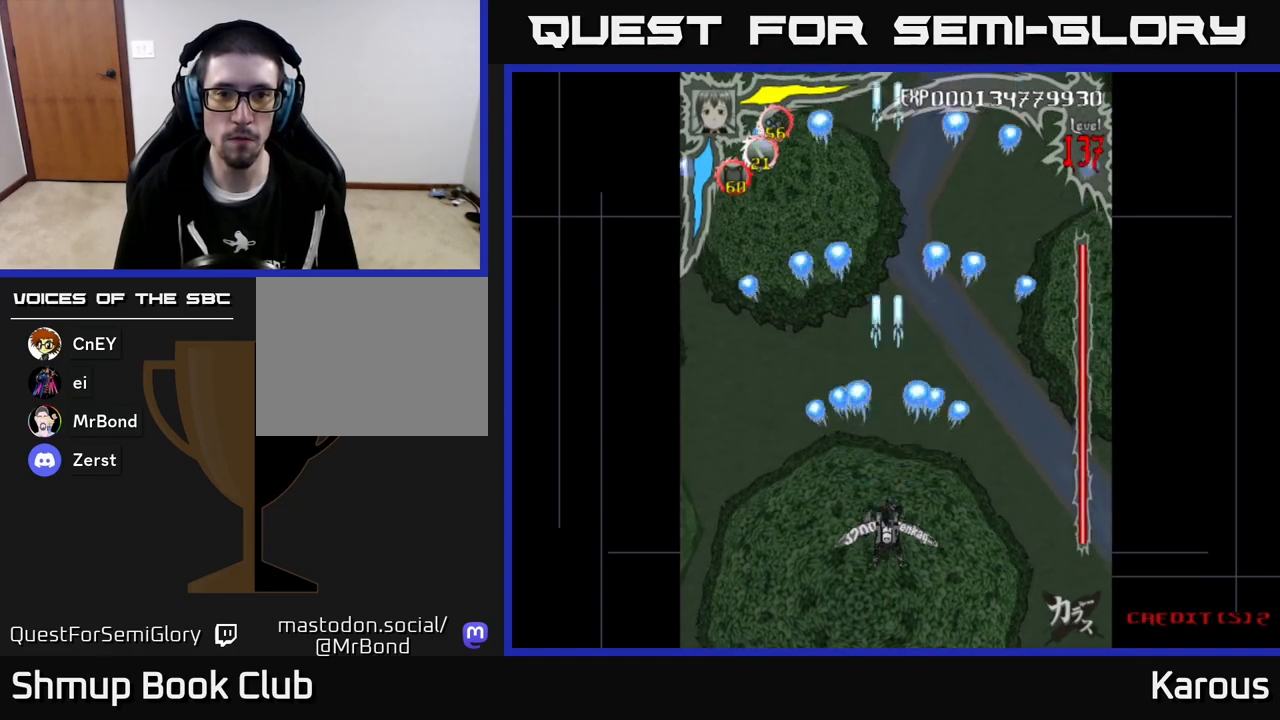
{"buttons": ["A", "DPAD_UP"], "left_stick": "center", "events": [[183, "DPAD_UP", "down"]]}
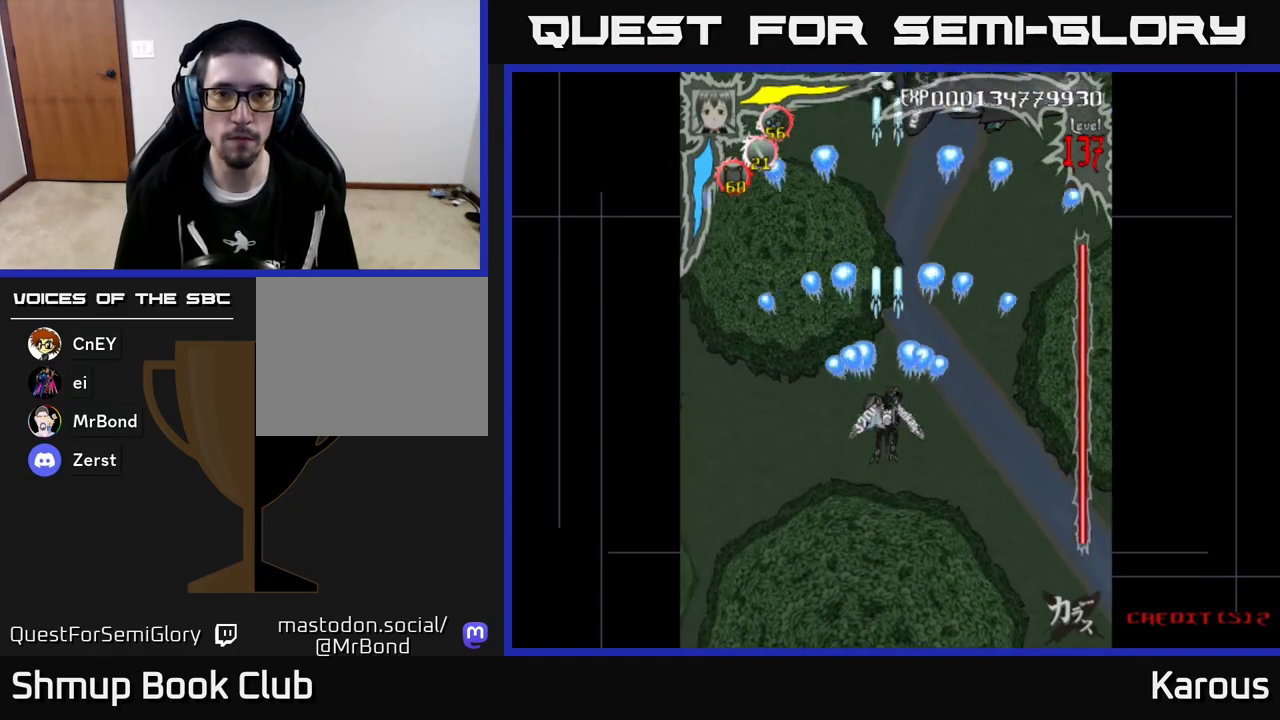
{"buttons": ["A"], "left_stick": "center", "events": [[150, "DPAD_UP", "up"], [383, "DPAD_RIGHT", "down"], [433, "DPAD_RIGHT", "up"]]}